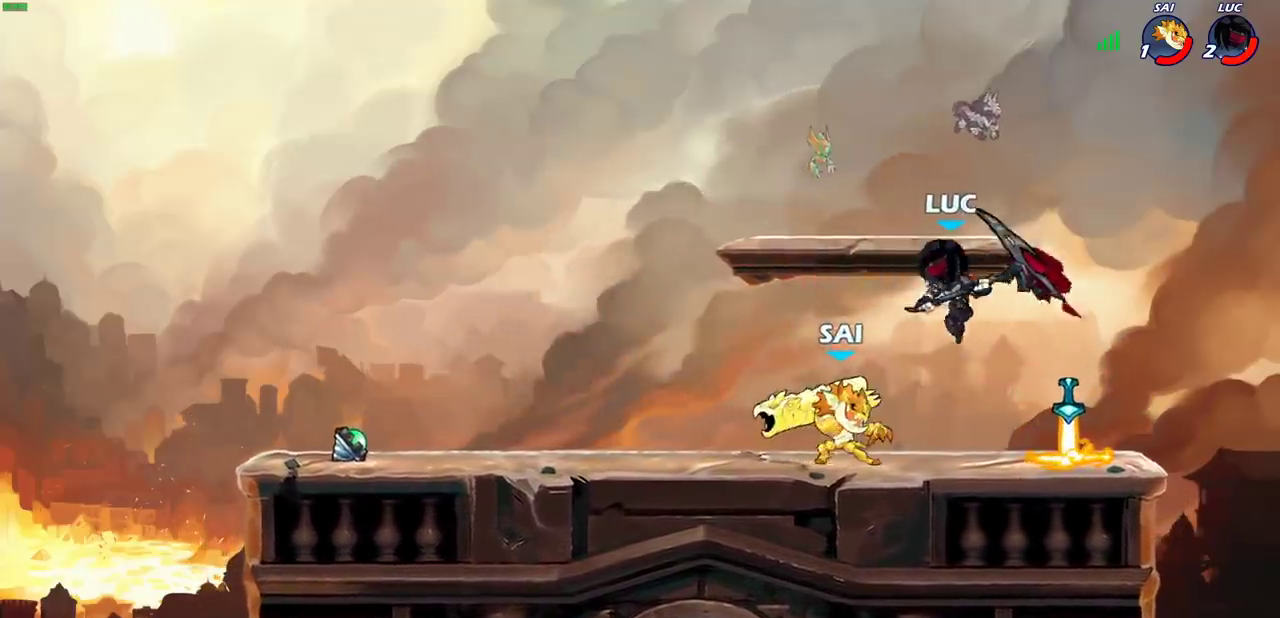
Gameplay with a controller (PlayStation layout); each line is a JSON object with the inputs held at the frame after it (dt_ms = milliseconds from this image to that frame). "events" lists button and stick changes between this image and that frame as [ms after this image, input, new state], when the widget could be followed in between.
{"dt_ms": 400, "buttons": [], "left_stick": "center", "right_stick": "center", "events": [[17, "R2", "down"], [267, "SQUARE", "down"], [350, "R2", "up"], [400, "SQUARE", "up"]]}
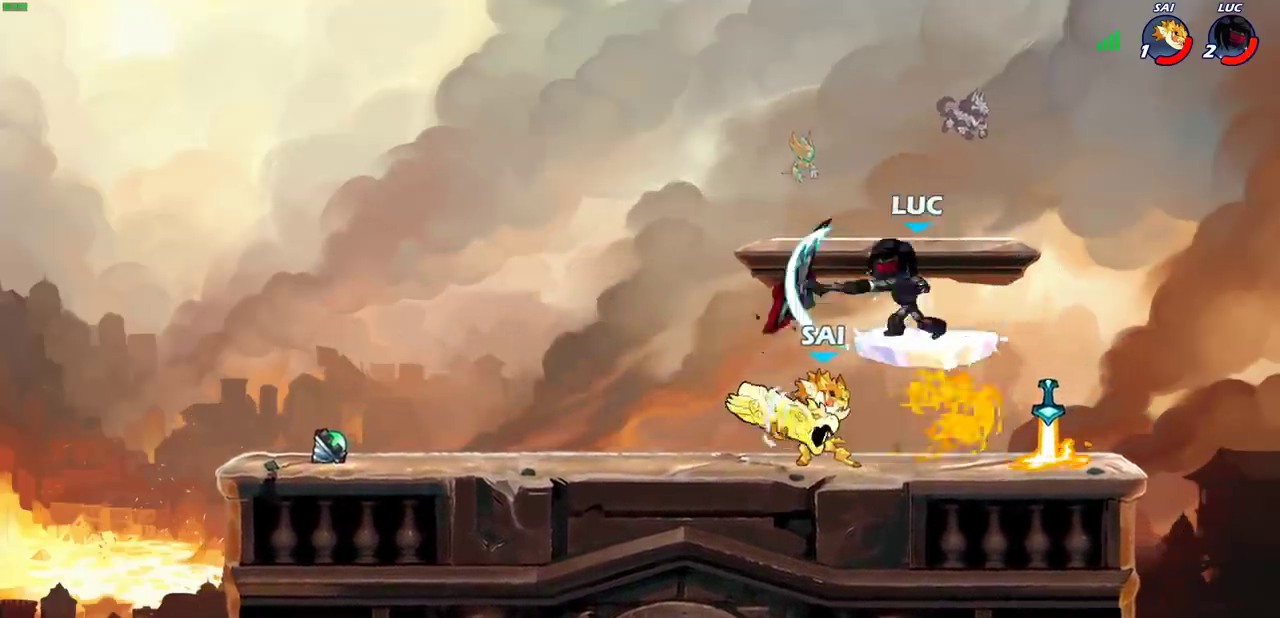
{"dt_ms": 400, "buttons": [], "left_stick": "right", "right_stick": "center", "events": [[283, "left_stick", "right"]]}
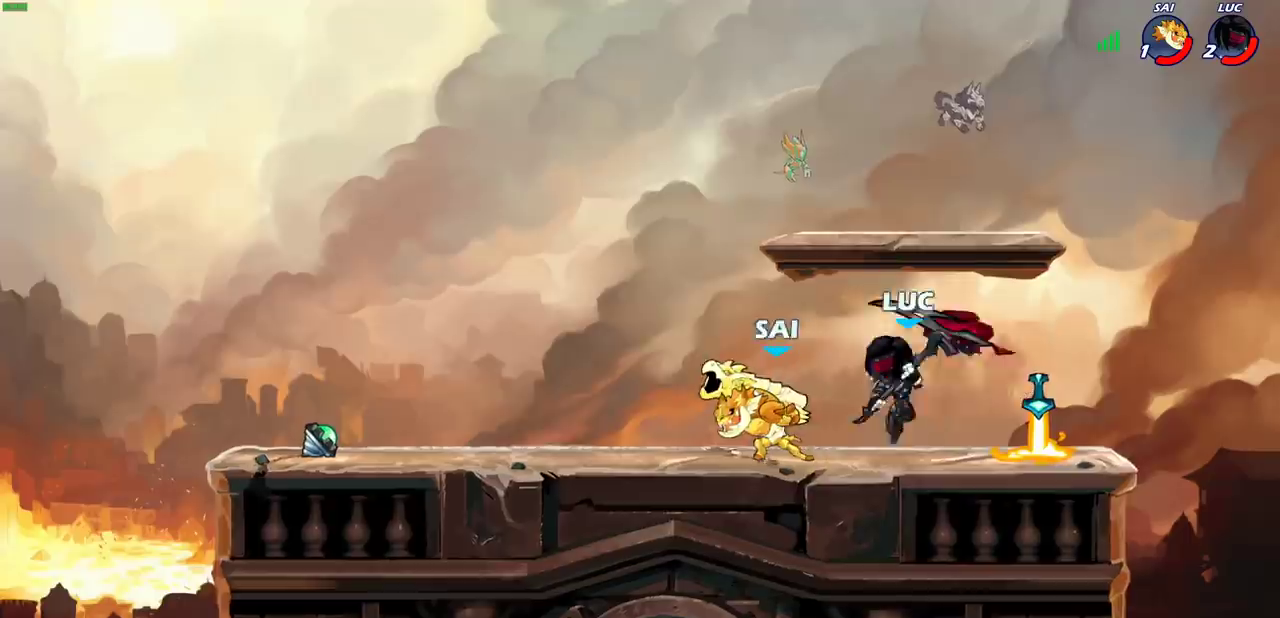
{"dt_ms": 700, "buttons": ["CROSS"], "left_stick": "up-right", "right_stick": "center", "events": [[483, "left_stick", "up-left"], [633, "left_stick", "center"], [683, "CROSS", "down"], [700, "left_stick", "up-right"]]}
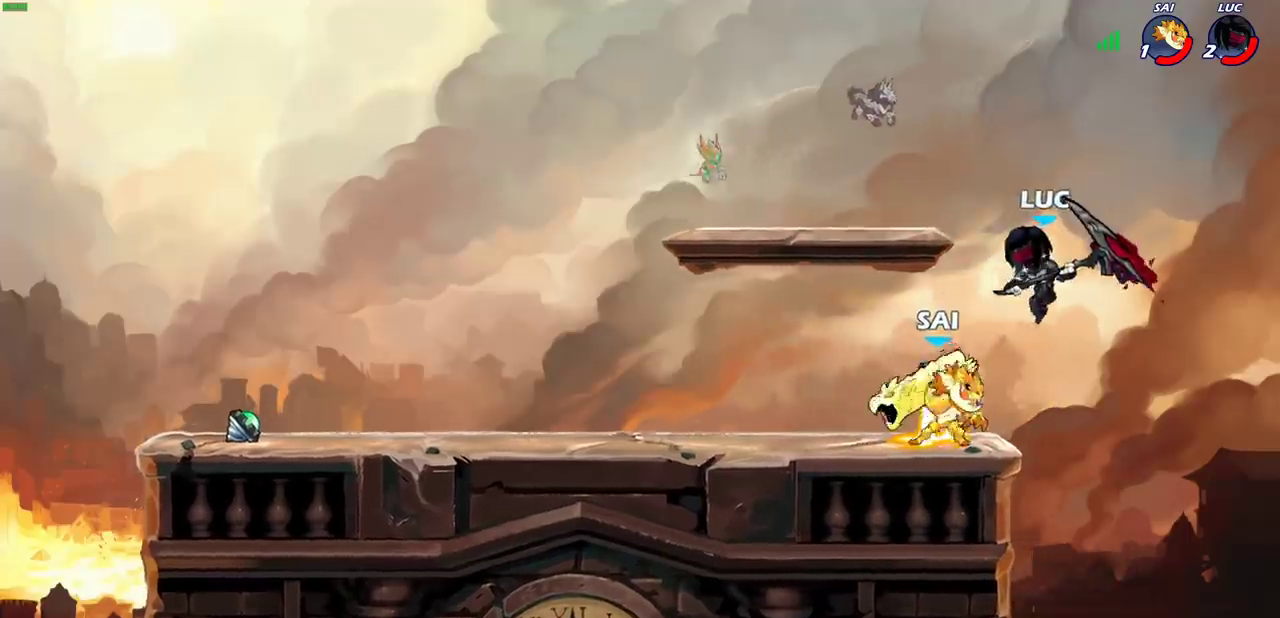
{"dt_ms": 400, "buttons": [], "left_stick": "down-left", "right_stick": "center", "events": [[200, "CROSS", "up"], [300, "left_stick", "up-left"], [383, "left_stick", "down-left"]]}
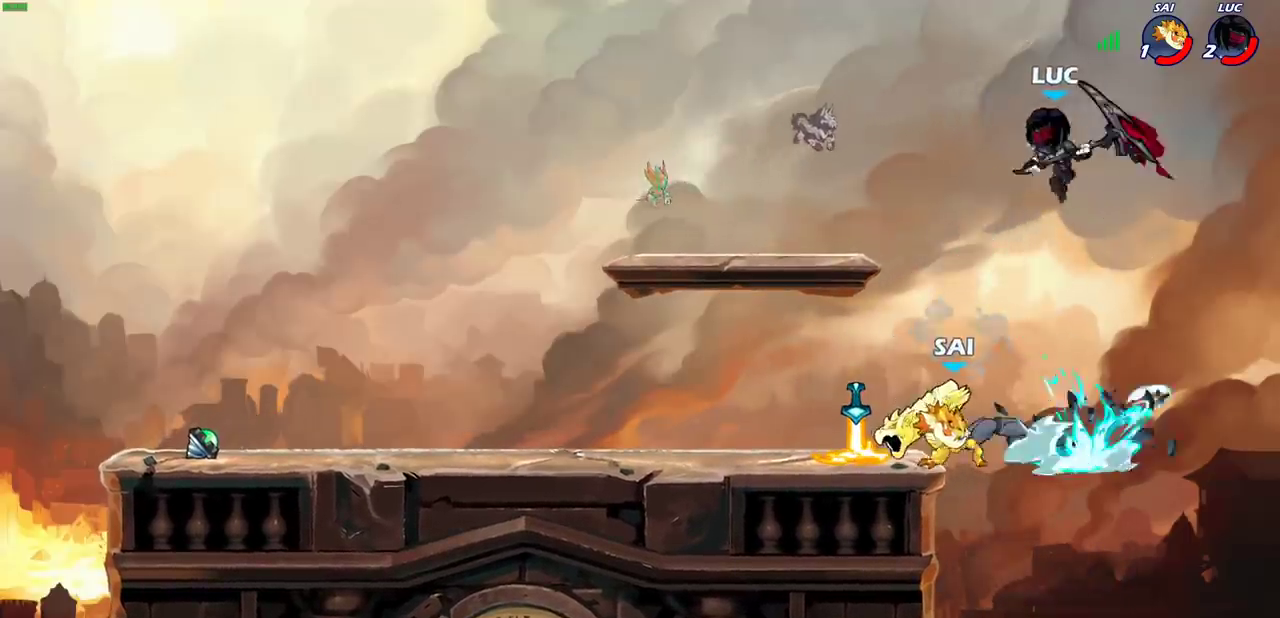
{"dt_ms": 500, "buttons": [], "left_stick": "down-right", "right_stick": "center", "events": [[117, "left_stick", "up-right"], [167, "SQUARE", "down"], [267, "SQUARE", "up"], [433, "left_stick", "down-right"]]}
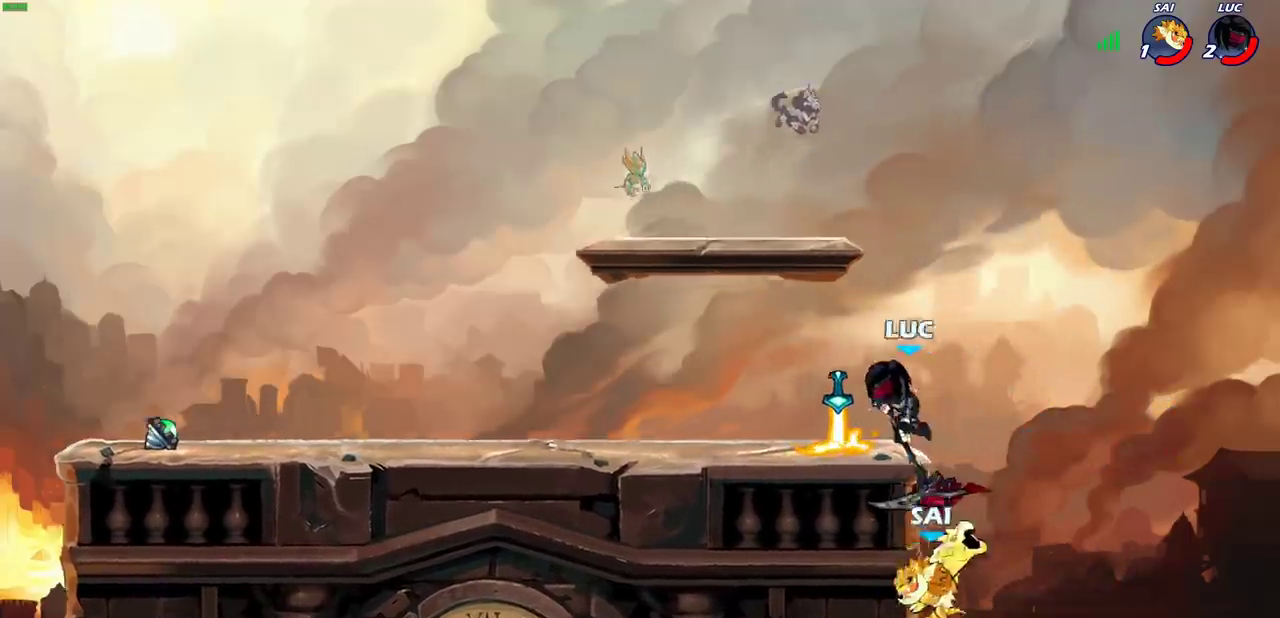
{"dt_ms": 500, "buttons": [], "left_stick": "up-right", "right_stick": "center", "events": [[33, "left_stick", "up-left"], [117, "left_stick", "left"], [233, "CROSS", "down"], [267, "left_stick", "up-left"], [317, "left_stick", "up-right"], [400, "CROSS", "up"]]}
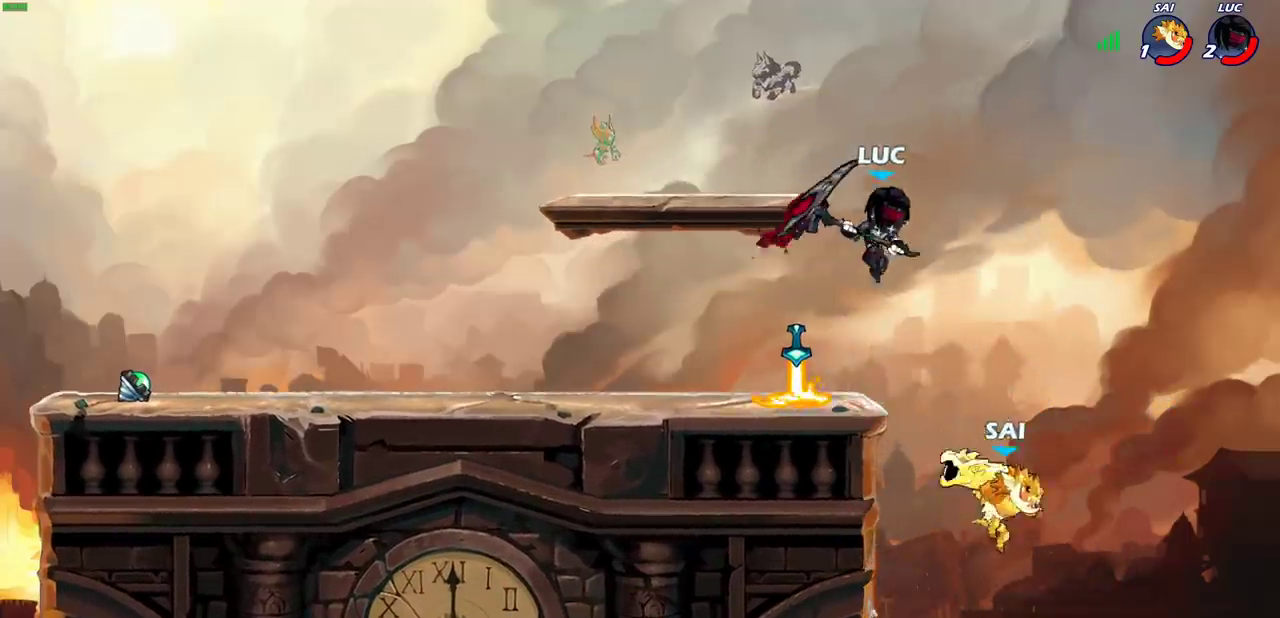
{"dt_ms": 400, "buttons": ["SQUARE"], "left_stick": "down", "right_stick": "center", "events": [[50, "left_stick", "center"], [200, "left_stick", "down-right"], [317, "left_stick", "down"], [400, "SQUARE", "down"]]}
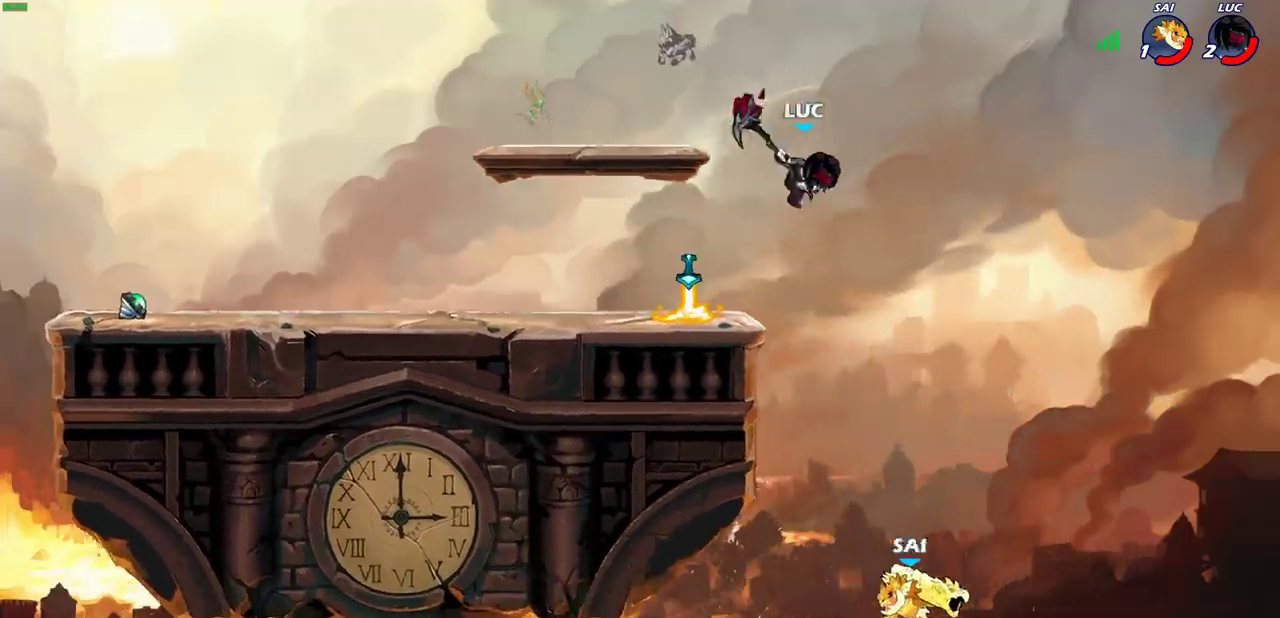
{"dt_ms": 600, "buttons": [], "left_stick": "center", "right_stick": "center", "events": [[100, "SQUARE", "up"], [200, "left_stick", "down-left"], [317, "left_stick", "center"]]}
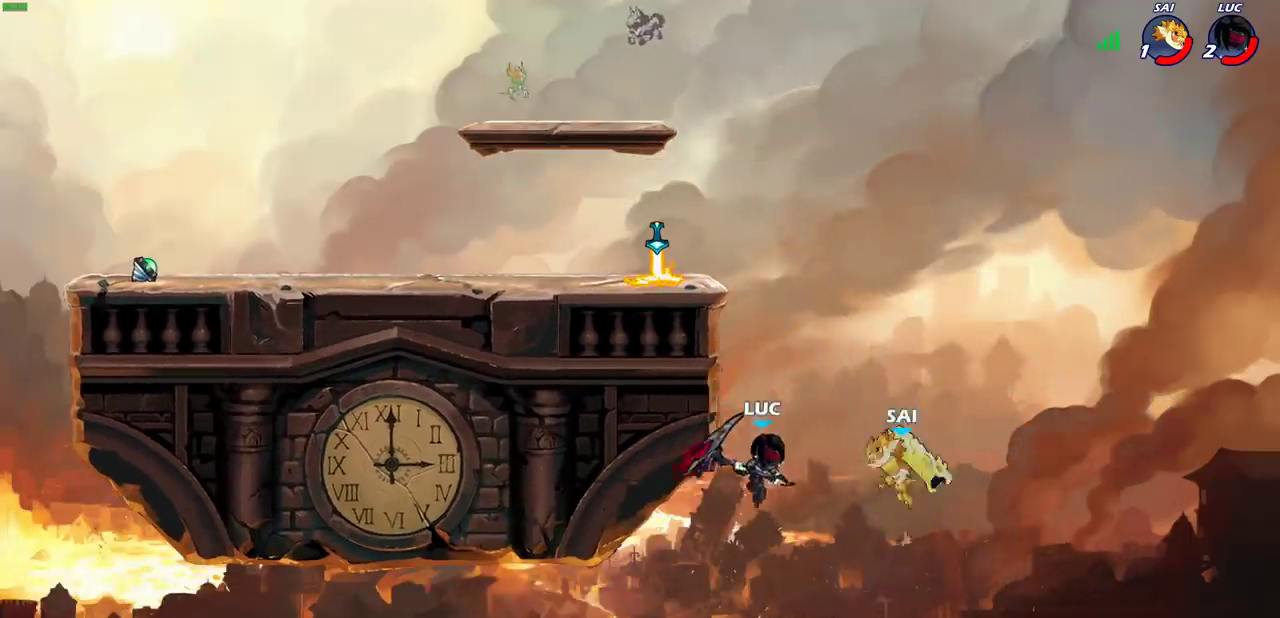
{"dt_ms": 600, "buttons": ["CROSS"], "left_stick": "up-left", "right_stick": "center", "events": [[167, "left_stick", "right"], [183, "CROSS", "down"], [350, "CROSS", "up"], [383, "left_stick", "up-right"], [450, "CROSS", "down"], [450, "left_stick", "up-left"]]}
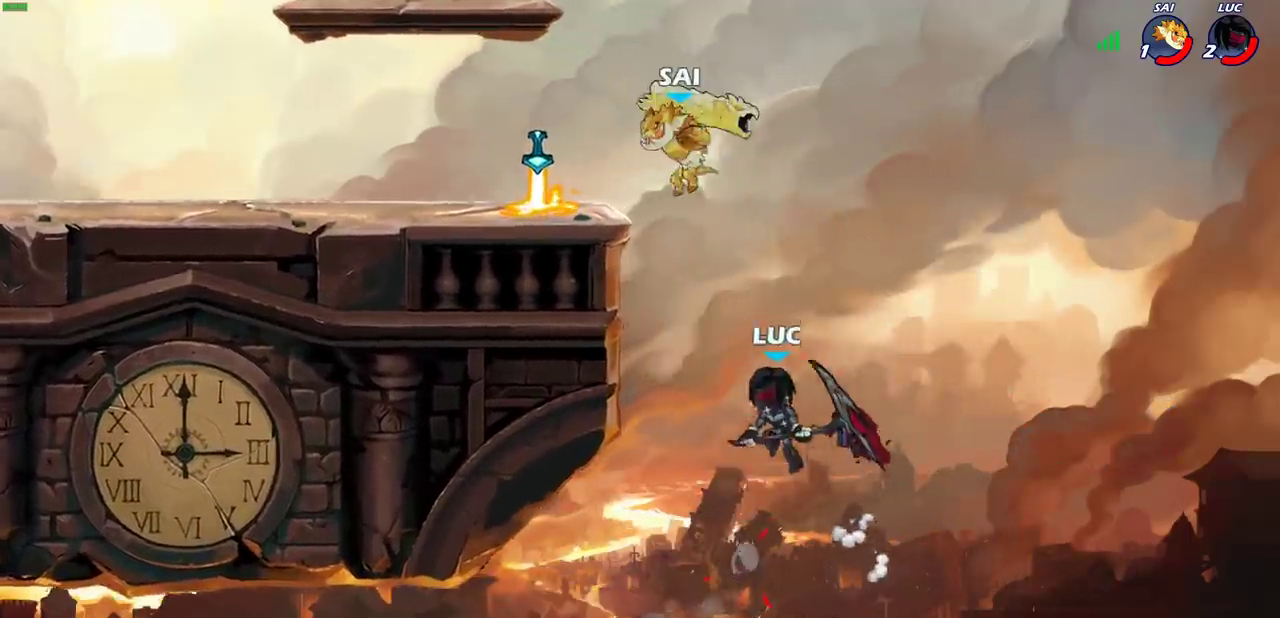
{"dt_ms": 400, "buttons": ["R2"], "left_stick": "left", "right_stick": "center", "events": [[17, "left_stick", "left"], [133, "CROSS", "up"], [250, "R2", "down"]]}
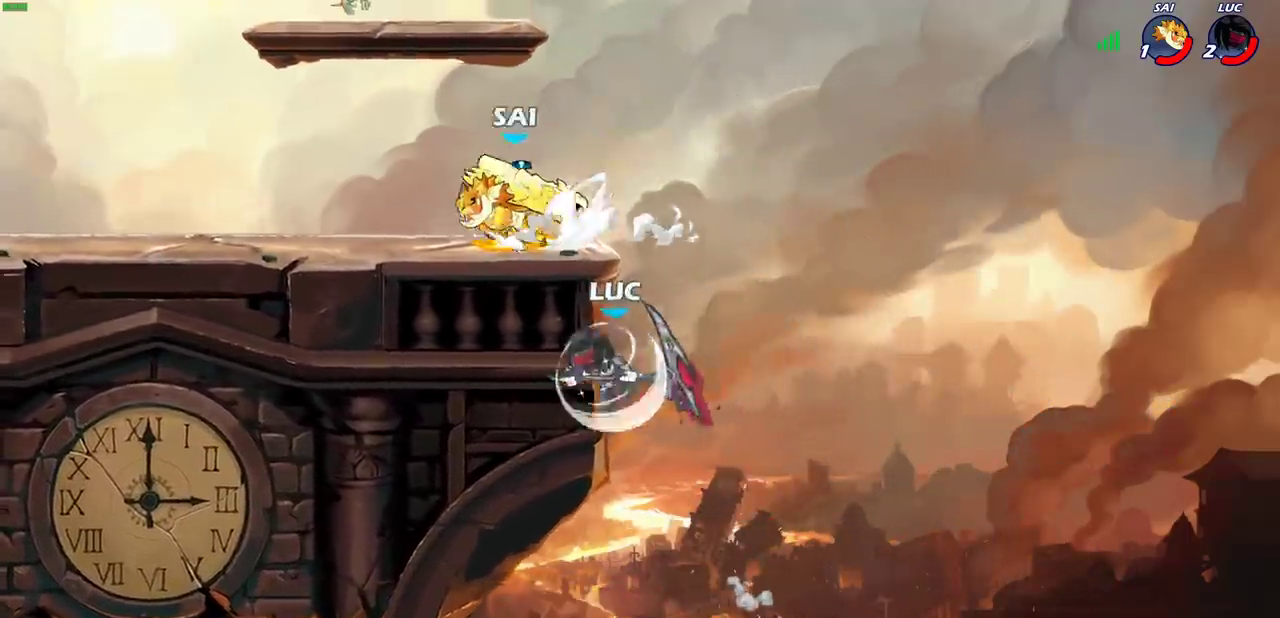
{"dt_ms": 700, "buttons": ["CROSS"], "left_stick": "up-right", "right_stick": "center", "events": [[67, "R2", "up"], [83, "left_stick", "right"], [117, "CROSS", "down"], [167, "left_stick", "up-right"], [200, "CROSS", "up"], [400, "CROSS", "down"], [433, "left_stick", "up-left"], [550, "CROSS", "up"], [650, "left_stick", "up-right"], [667, "CROSS", "down"]]}
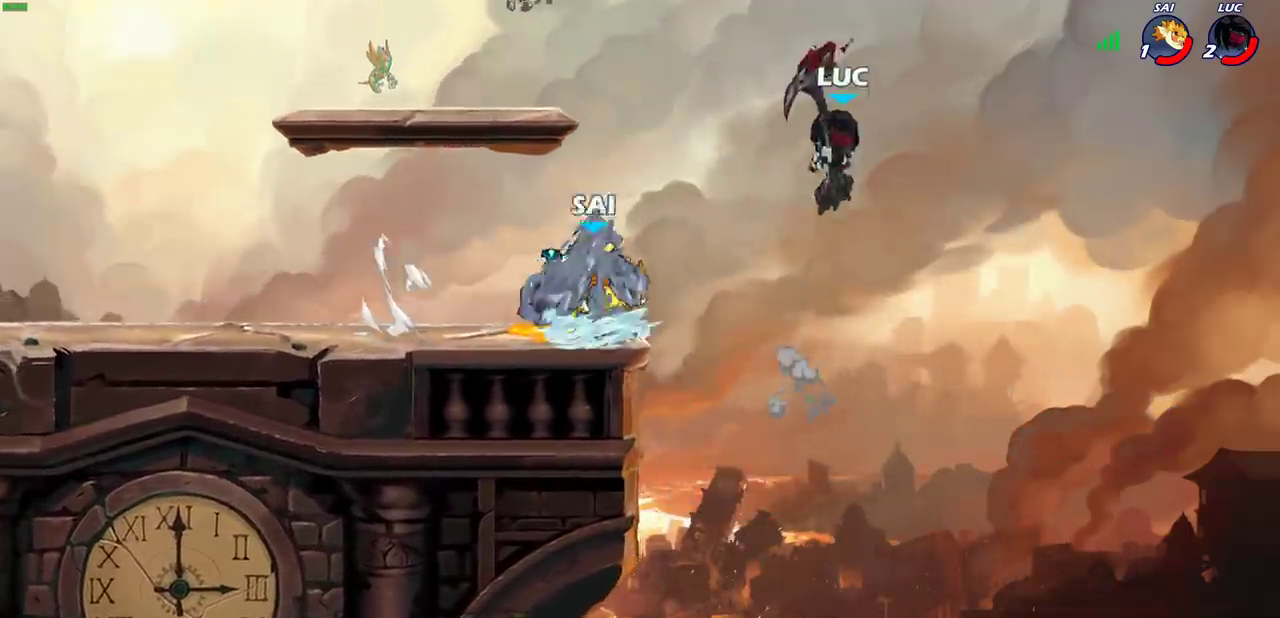
{"dt_ms": 300, "buttons": [], "left_stick": "up-left", "right_stick": "center", "events": [[167, "CROSS", "up"], [167, "left_stick", "up-left"], [233, "left_stick", "left"], [300, "left_stick", "up-left"]]}
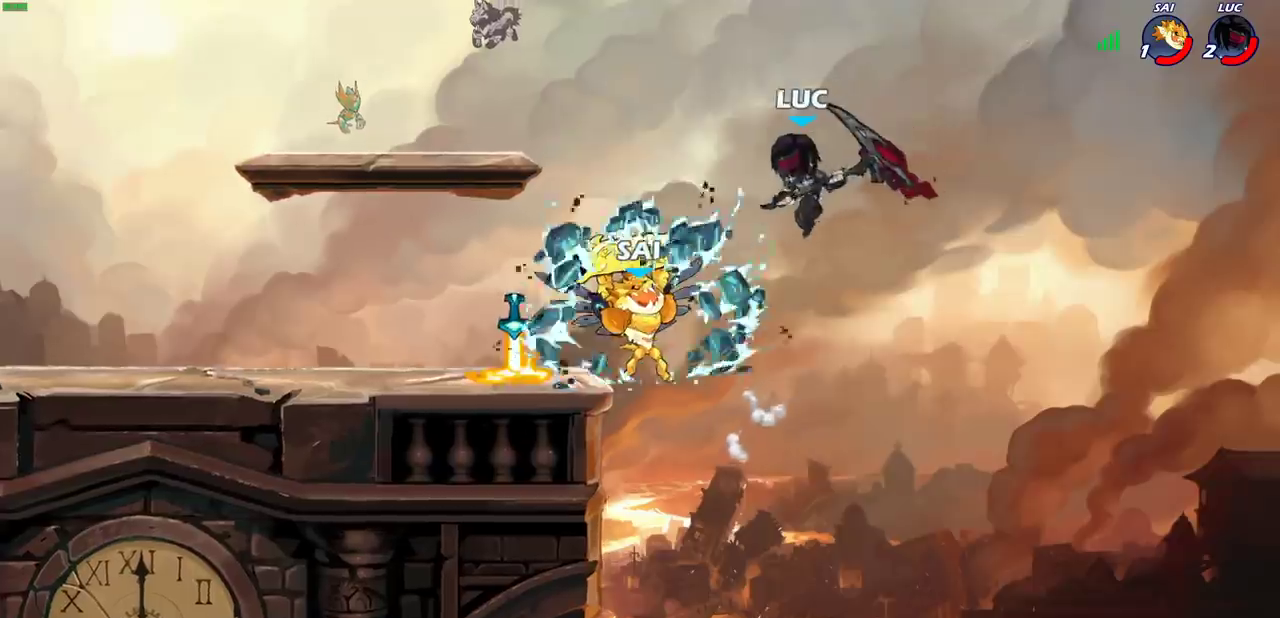
{"dt_ms": 500, "buttons": [], "left_stick": "left", "right_stick": "center", "events": [[133, "left_stick", "down-left"], [183, "SQUARE", "down"], [267, "SQUARE", "up"], [267, "left_stick", "left"]]}
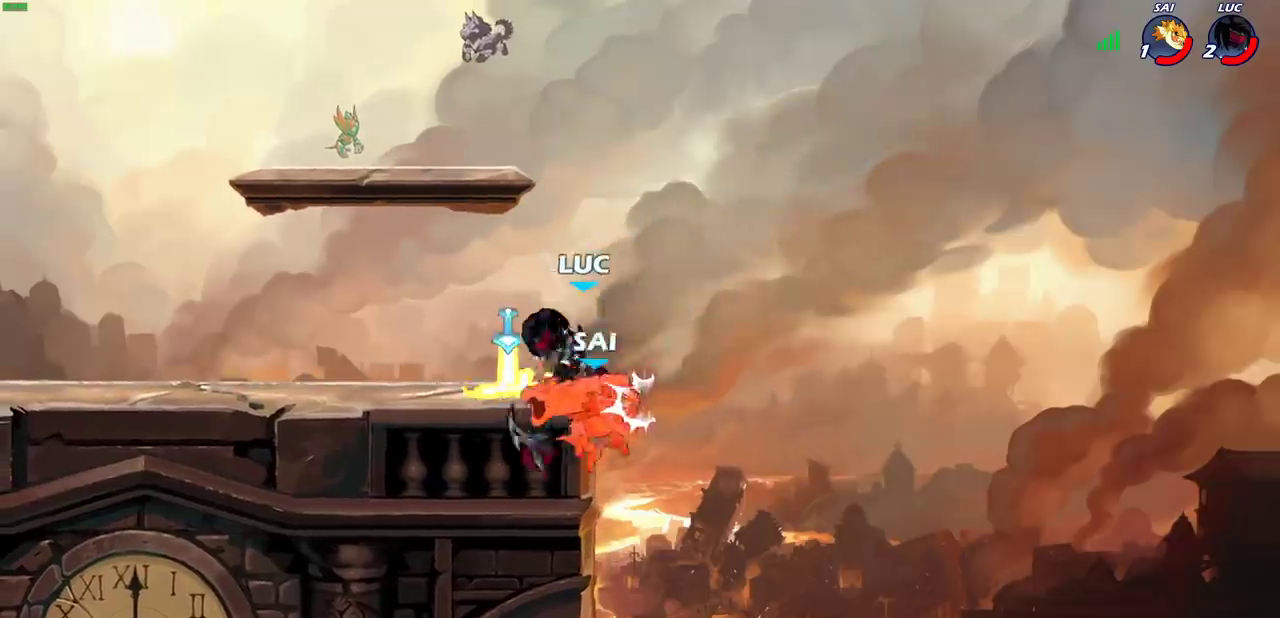
{"dt_ms": 500, "buttons": [], "left_stick": "up-left", "right_stick": "center", "events": [[417, "left_stick", "up-left"]]}
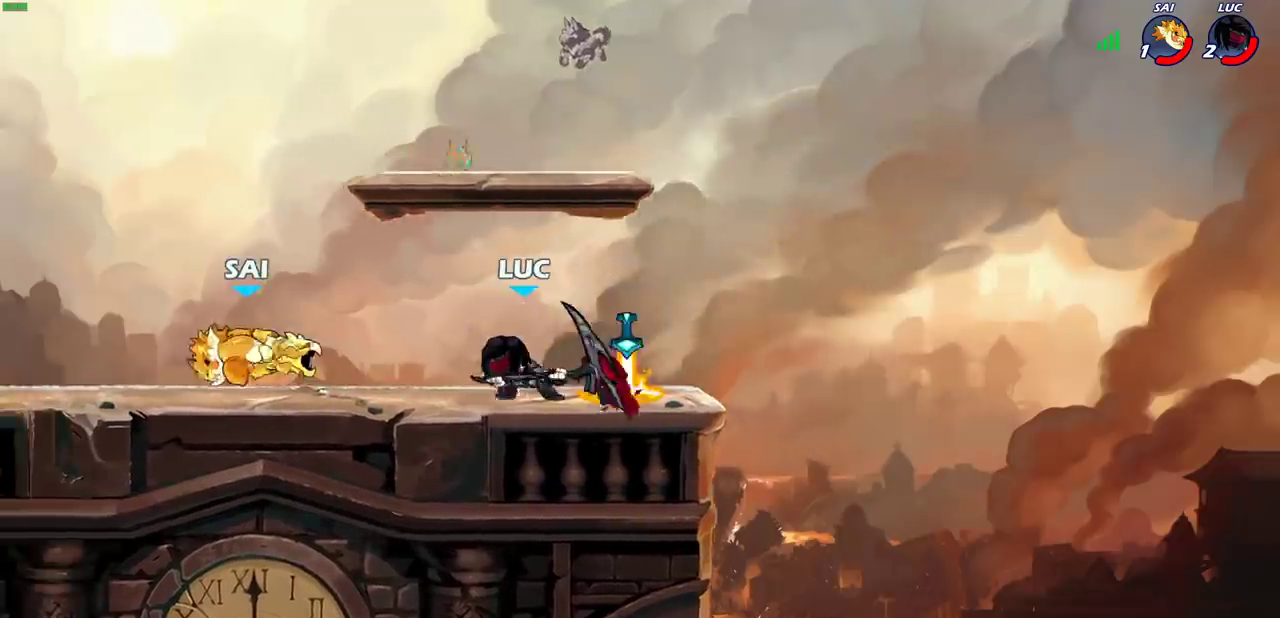
{"dt_ms": 300, "buttons": ["SQUARE"], "left_stick": "left", "right_stick": "center", "events": [[83, "left_stick", "left"], [133, "R2", "down"], [283, "R2", "up"], [283, "SQUARE", "down"]]}
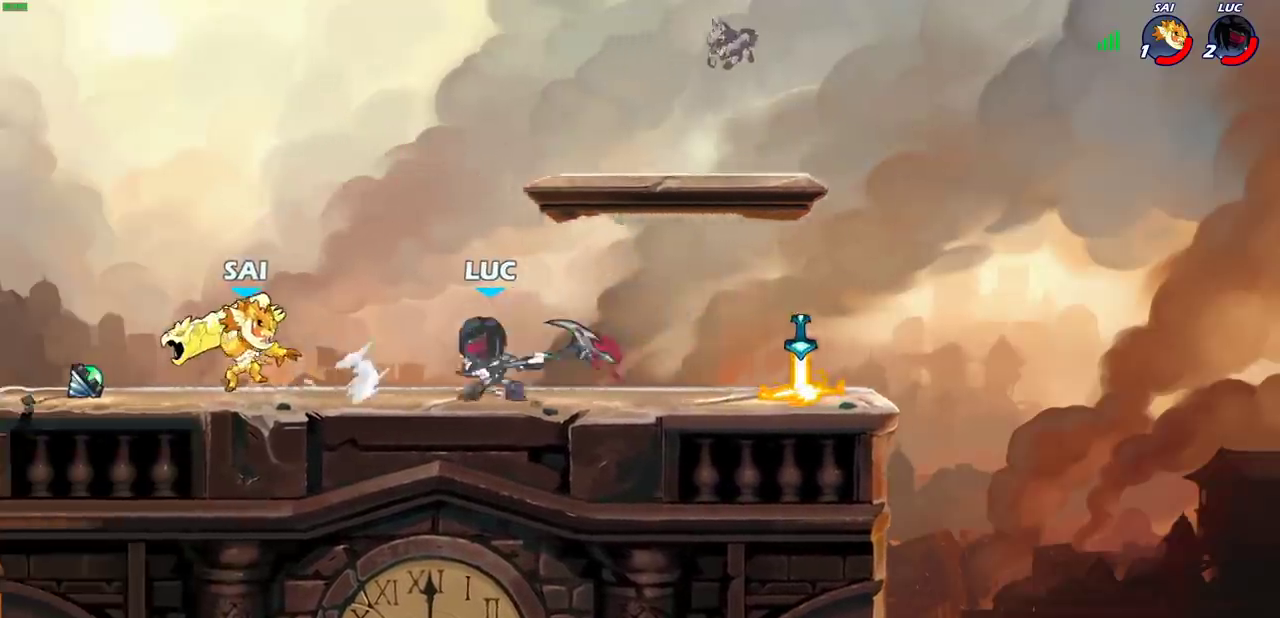
{"dt_ms": 700, "buttons": ["R2"], "left_stick": "center", "right_stick": "center", "events": [[100, "SQUARE", "up"], [467, "left_stick", "center"], [633, "R2", "down"]]}
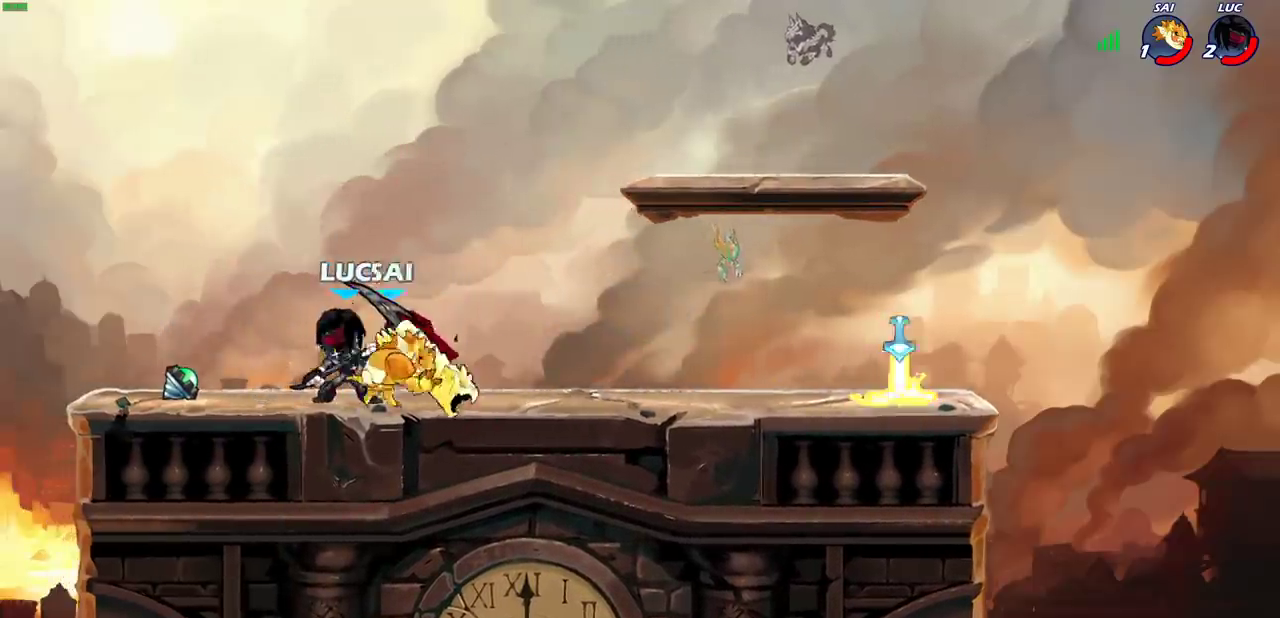
{"dt_ms": 300, "buttons": [], "left_stick": "right", "right_stick": "center", "events": [[217, "left_stick", "right"], [267, "R2", "up"]]}
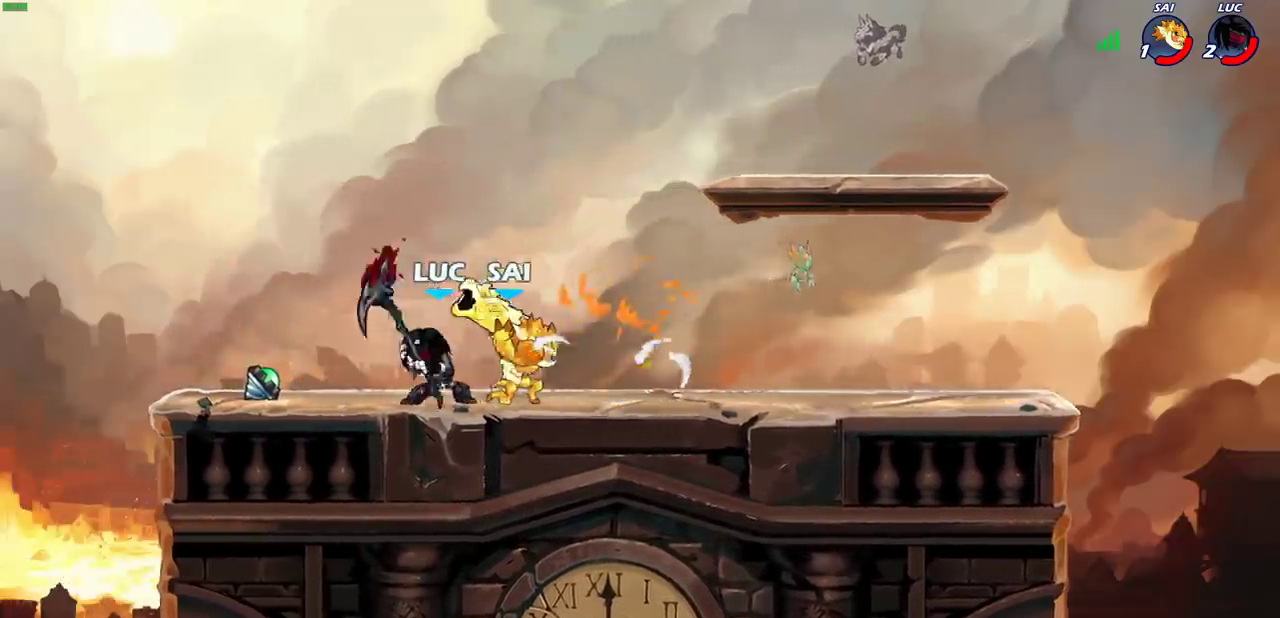
{"dt_ms": 800, "buttons": [], "left_stick": "right", "right_stick": "center", "events": [[33, "SQUARE", "down"], [133, "SQUARE", "up"]]}
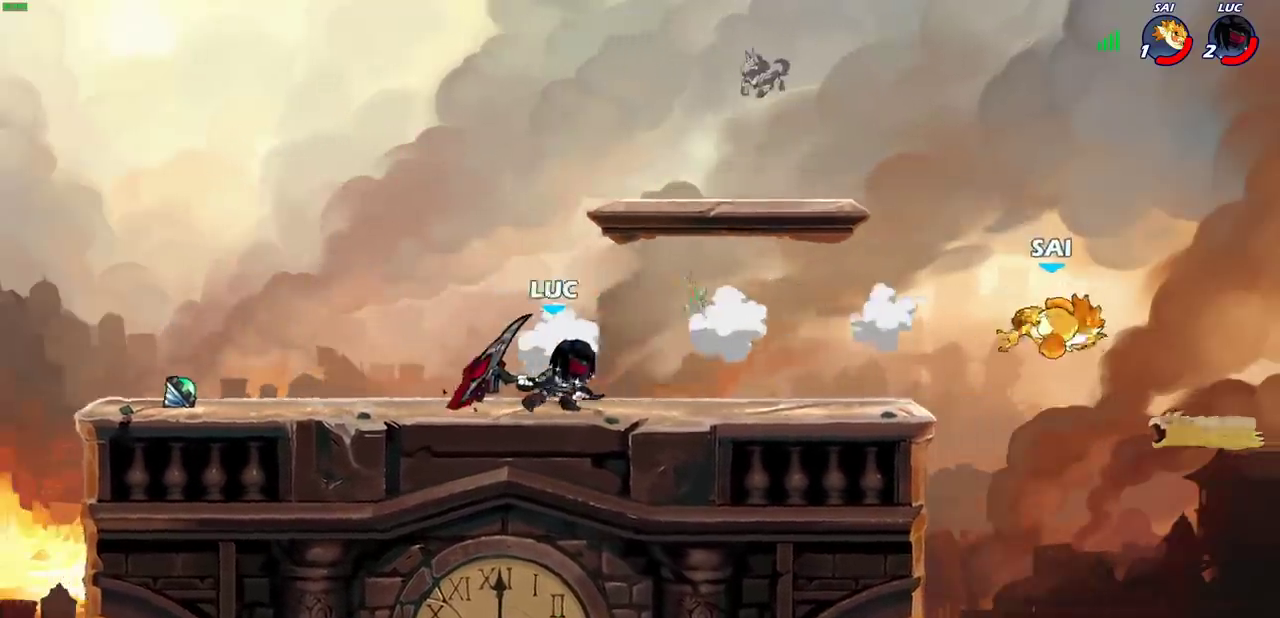
{"dt_ms": 400, "buttons": [], "left_stick": "down-right", "right_stick": "center", "events": [[233, "CROSS", "down"], [333, "CROSS", "up"], [333, "left_stick", "down-right"]]}
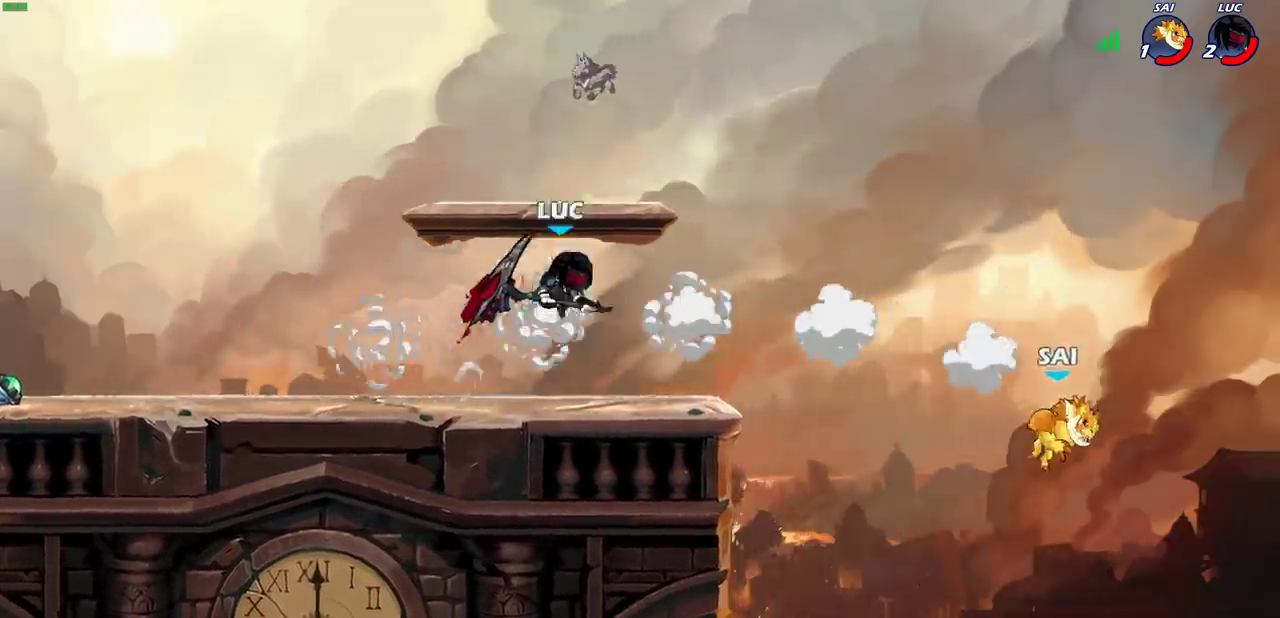
{"dt_ms": 400, "buttons": [], "left_stick": "right", "right_stick": "center", "events": [[17, "left_stick", "up-left"], [83, "left_stick", "center"], [383, "left_stick", "right"]]}
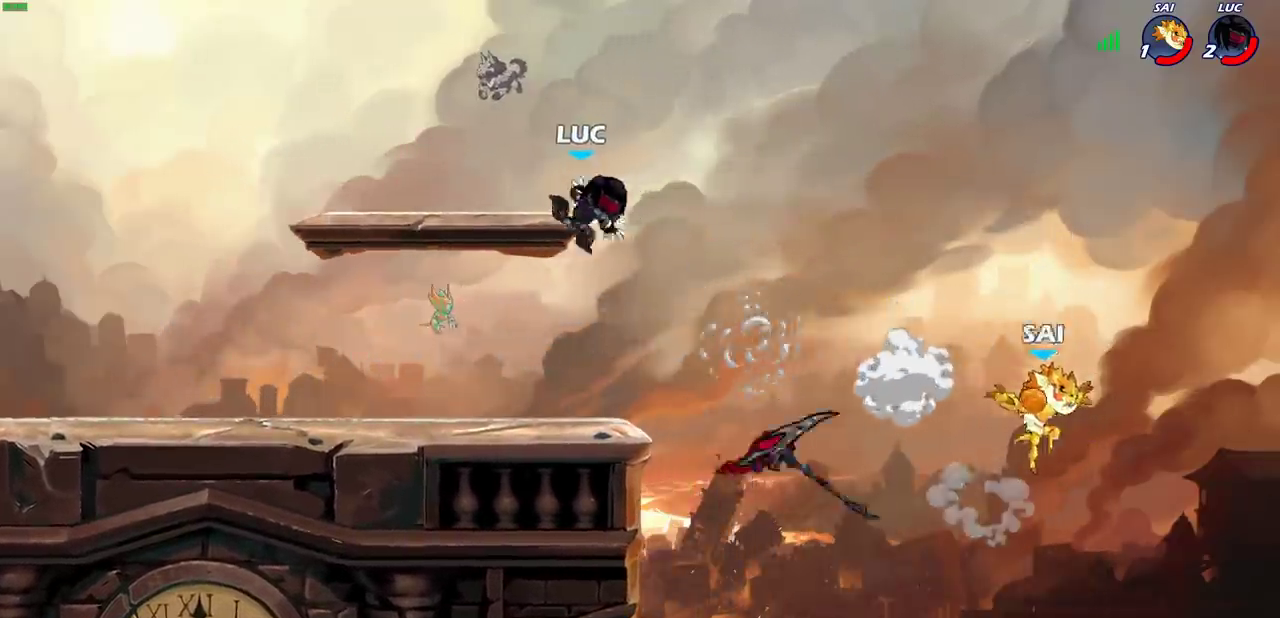
{"dt_ms": 600, "buttons": [], "left_stick": "down", "right_stick": "center", "events": [[183, "left_stick", "center"], [383, "CROSS", "down"], [517, "CROSS", "up"], [600, "left_stick", "down"]]}
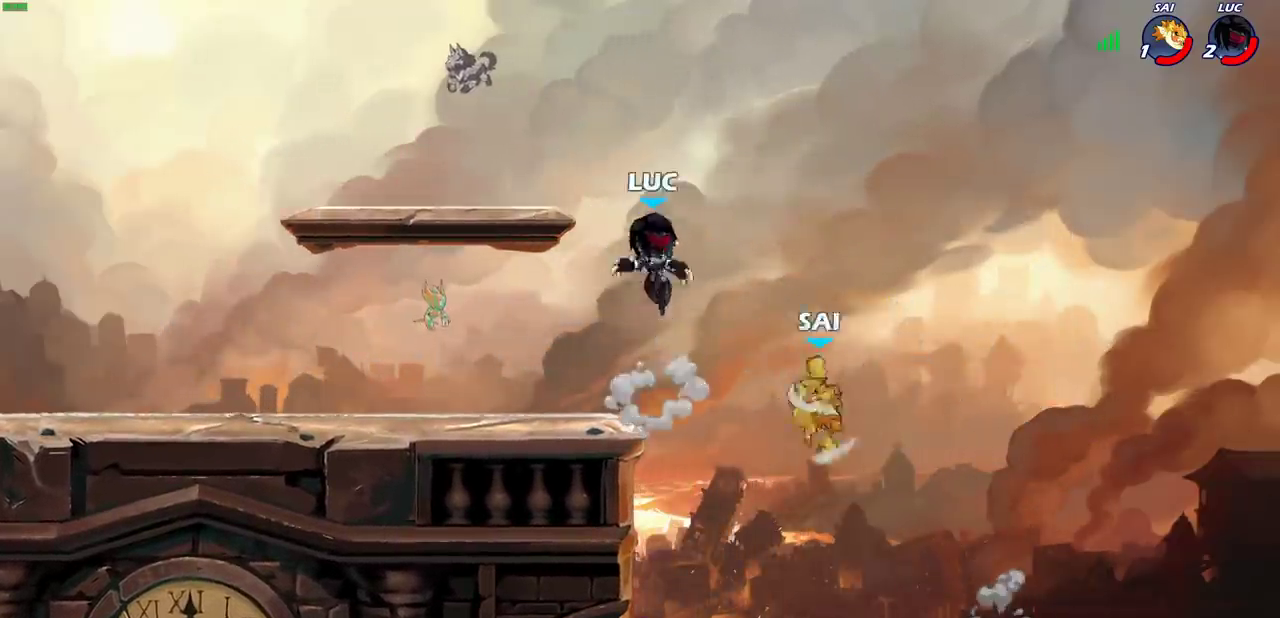
{"dt_ms": 300, "buttons": ["CIRCLE"], "left_stick": "down", "right_stick": "center", "events": [[17, "CIRCLE", "down"]]}
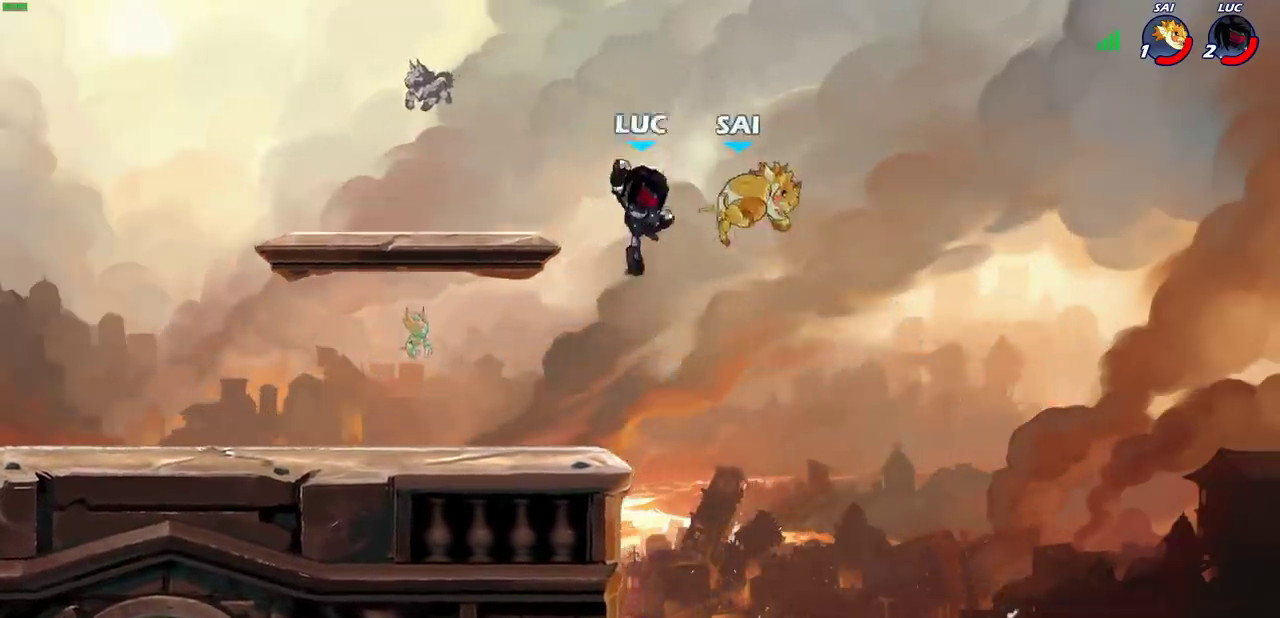
{"dt_ms": 800, "buttons": [], "left_stick": "left", "right_stick": "center", "events": [[117, "left_stick", "center"], [150, "CIRCLE", "up"], [433, "CROSS", "down"], [467, "left_stick", "left"], [500, "CIRCLE", "down"], [517, "CROSS", "up"], [650, "CIRCLE", "up"]]}
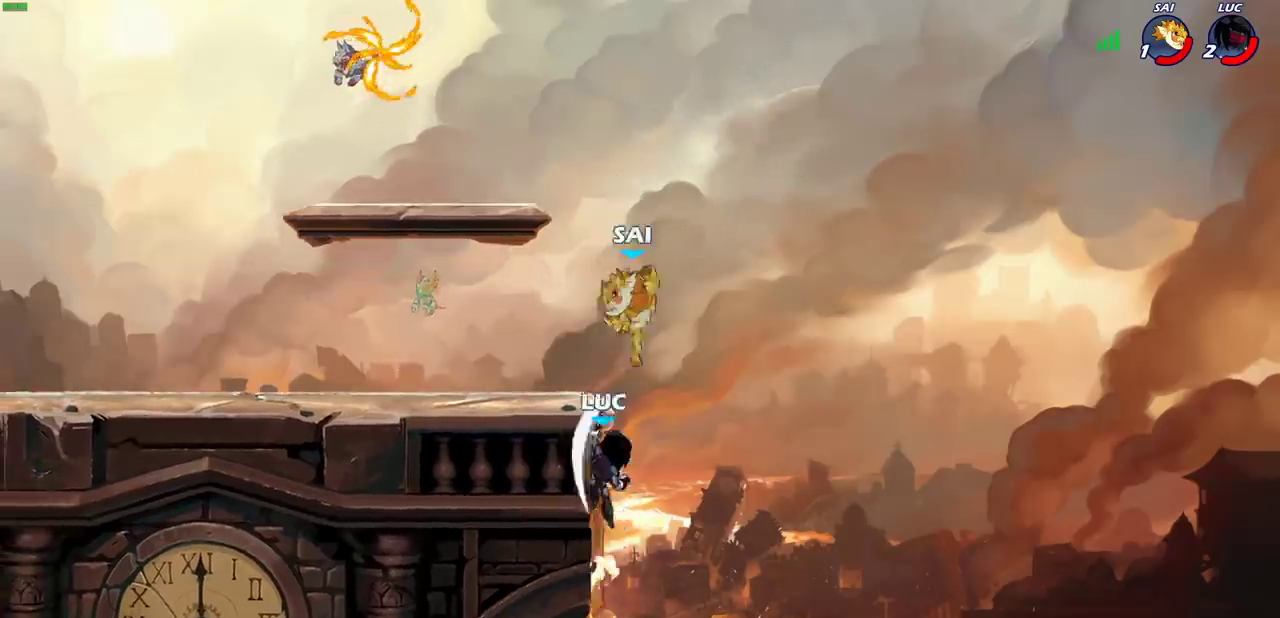
{"dt_ms": 400, "buttons": [], "left_stick": "center", "right_stick": "center", "events": [[400, "left_stick", "center"]]}
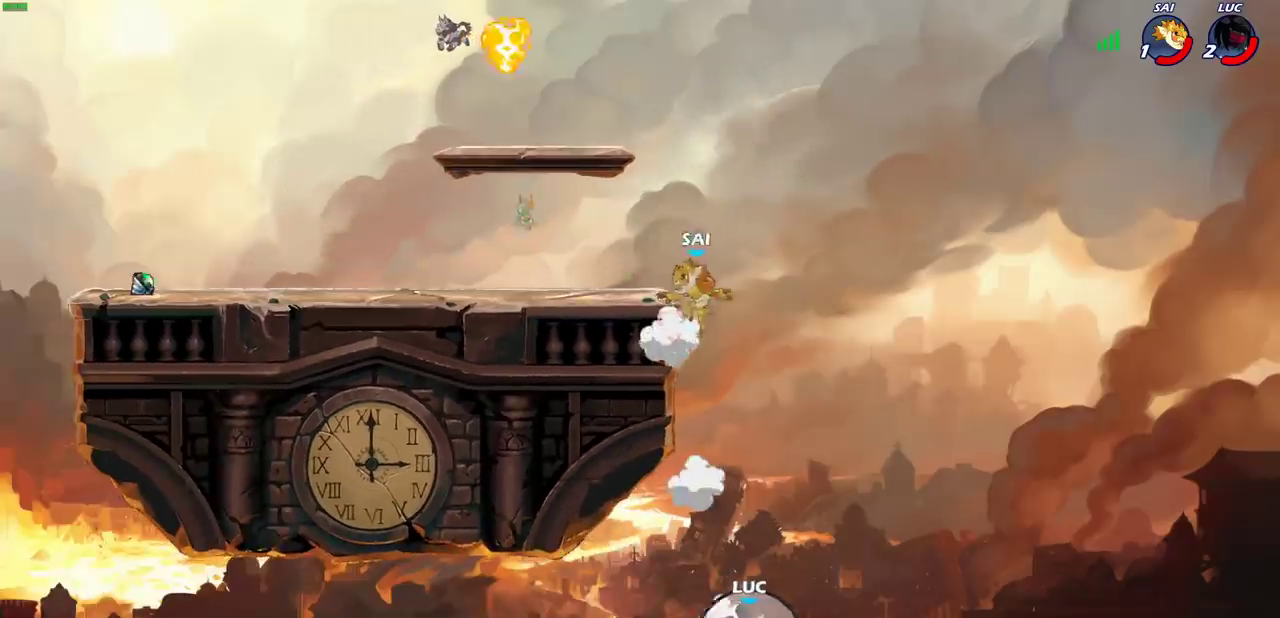
{"dt_ms": 400, "buttons": [], "left_stick": "center", "right_stick": "center", "events": []}
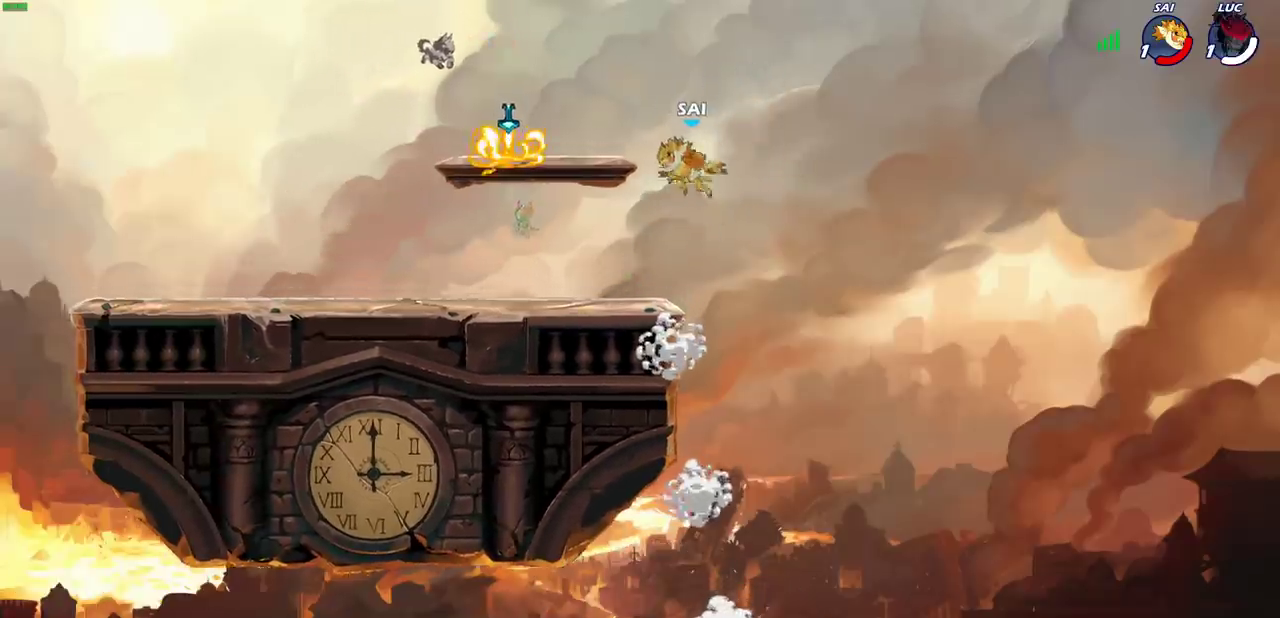
{"dt_ms": 800, "buttons": [], "left_stick": "center", "right_stick": "center", "events": []}
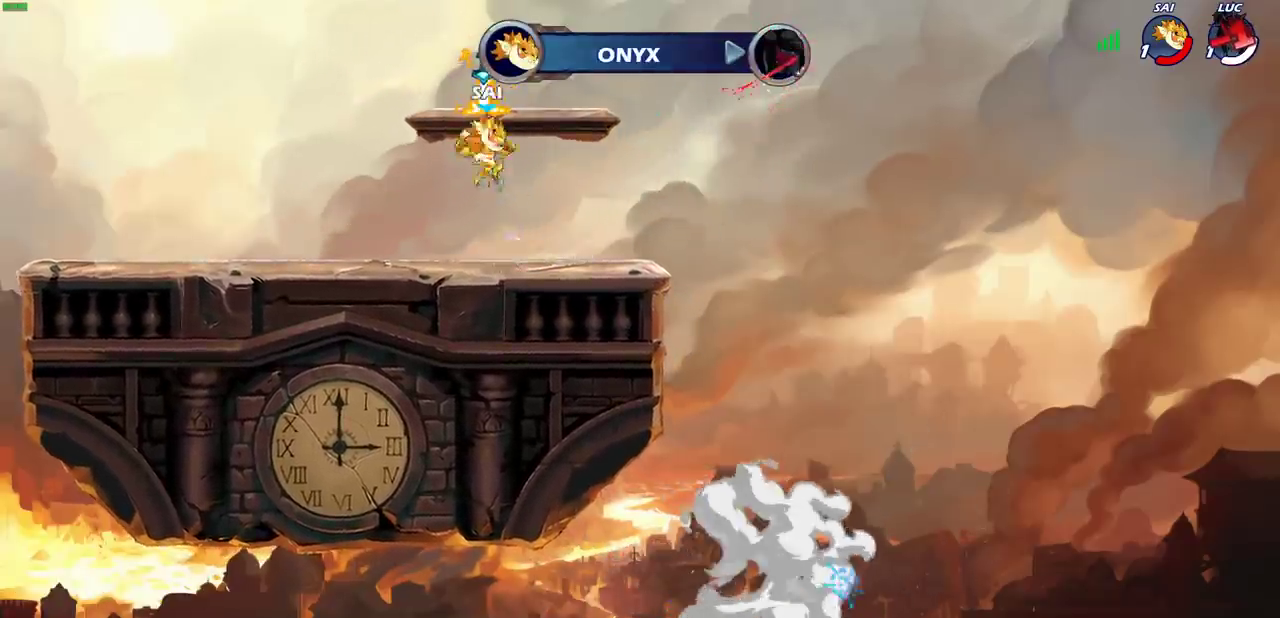
{"dt_ms": 300, "buttons": [], "left_stick": "center", "right_stick": "center", "events": []}
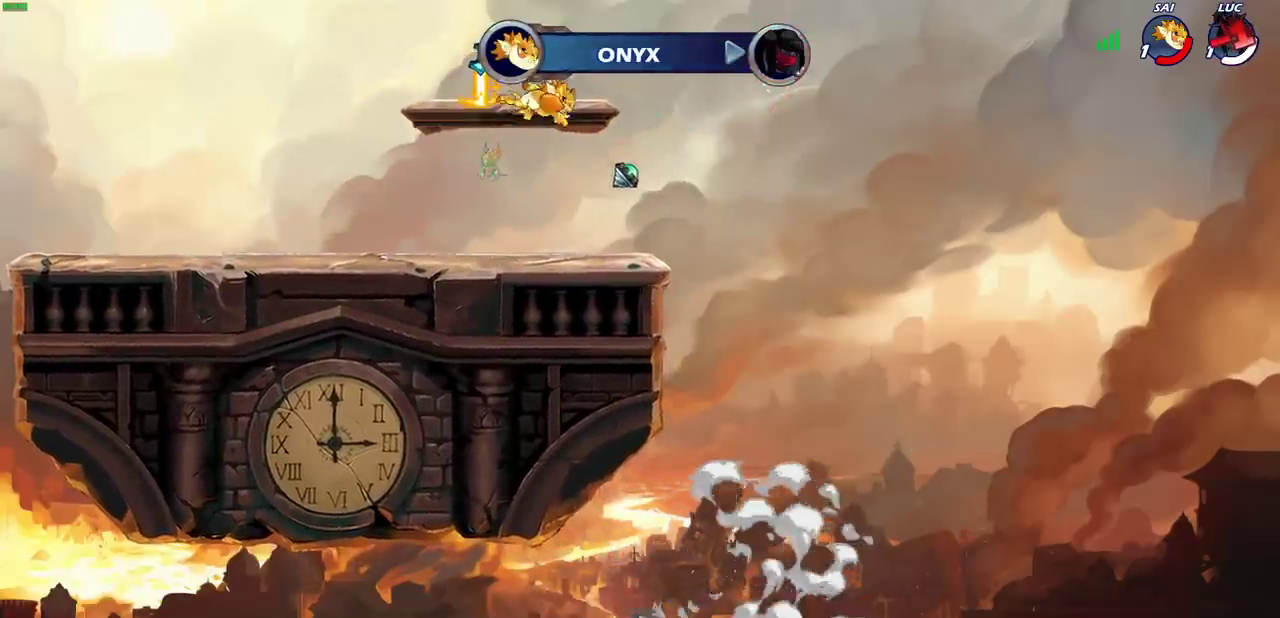
{"dt_ms": 500, "buttons": [], "left_stick": "center", "right_stick": "center", "events": []}
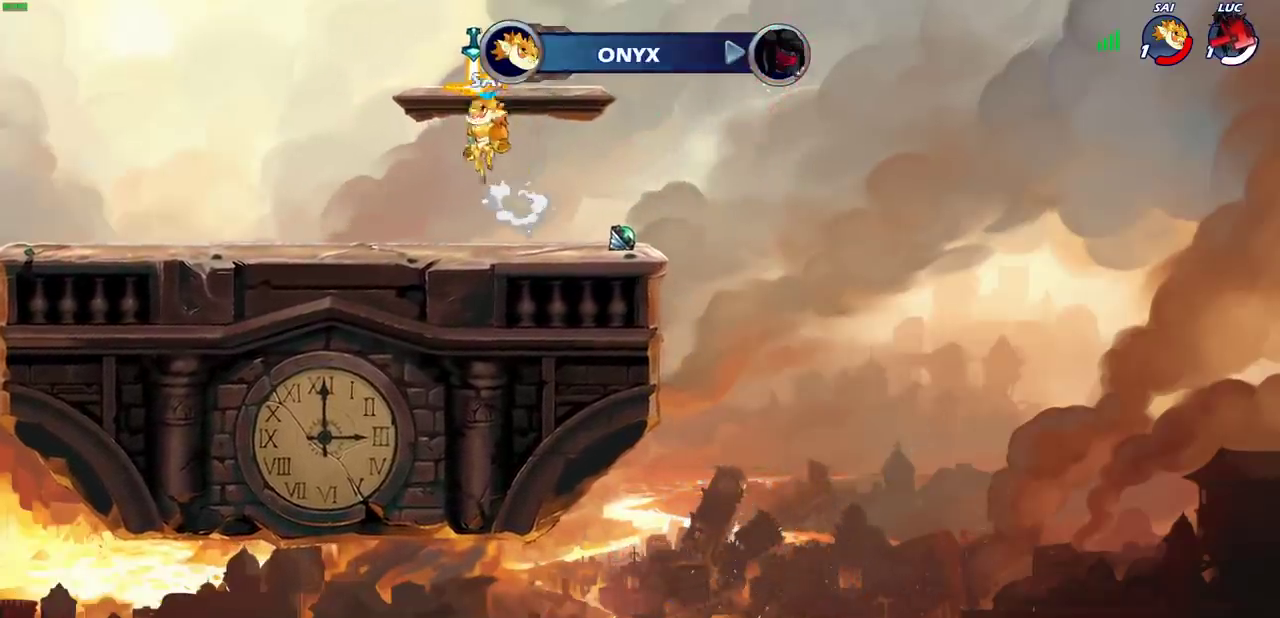
{"dt_ms": 500, "buttons": [], "left_stick": "center", "right_stick": "center", "events": []}
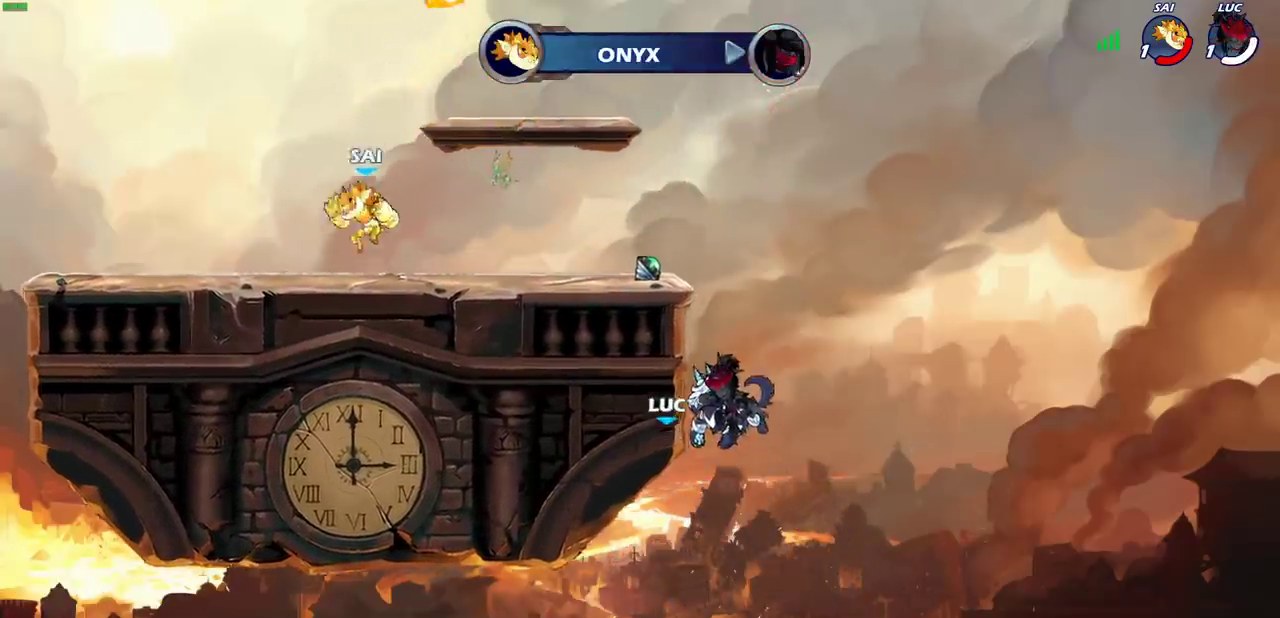
{"dt_ms": 500, "buttons": [], "left_stick": "center", "right_stick": "center", "events": []}